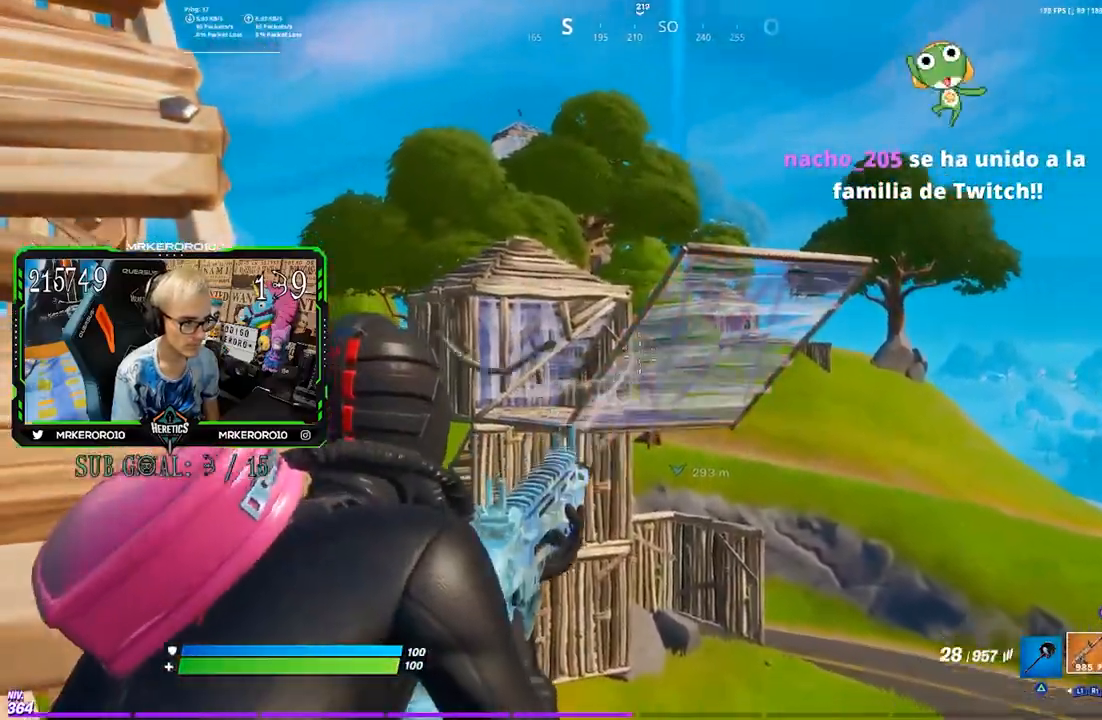
Gameplay with a controller (PlayStation layout); each line is a JSON object with the inputs held at the frame after it (dt_ms = milliseconds from this image to that frame). "events" lists button and stick changes between this image and that frame as [ms after this image, input, new state], when the widget could be followed in between.
{"dt_ms": 500, "buttons": ["L1", "L2", "R1", "R2"], "left_stick": "left", "right_stick": "down-right", "events": [[17, "left_stick", "right"], [117, "left_stick", "center"], [250, "left_stick", "right"], [250, "right_stick", "up-right"], [317, "left_stick", "center"], [317, "right_stick", "center"], [383, "left_stick", "left"], [450, "right_stick", "down-right"]]}
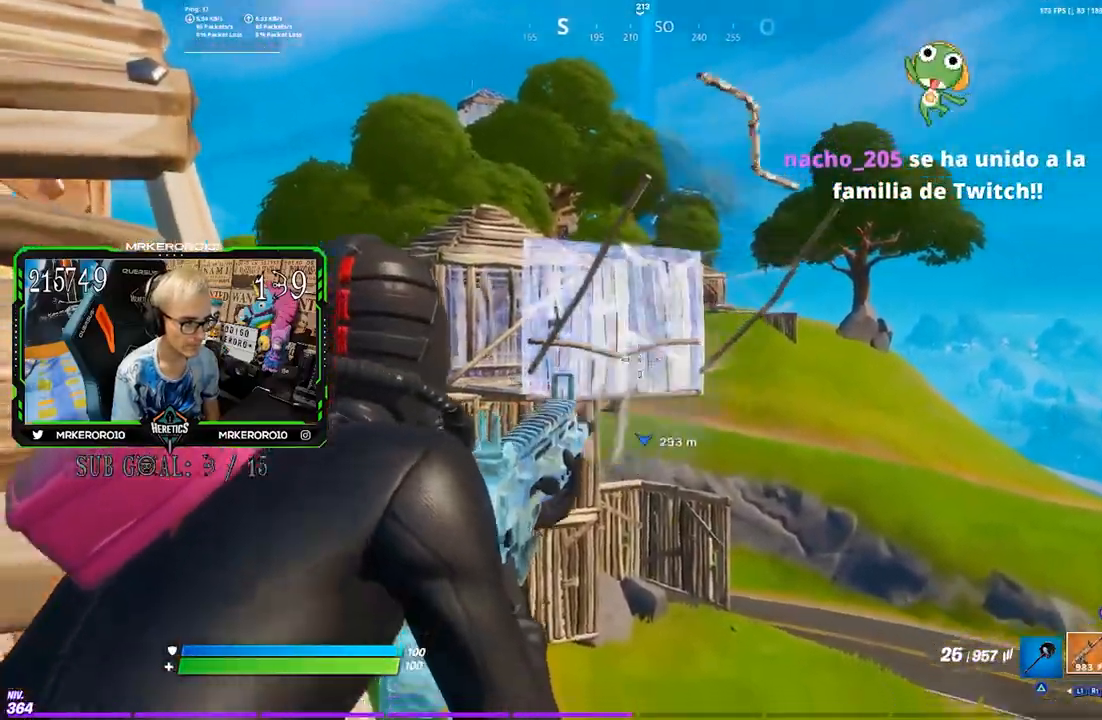
{"dt_ms": 500, "buttons": ["L1", "L2", "R1", "R2"], "left_stick": "up-left", "right_stick": "center", "events": [[17, "L1", "up"], [17, "L2", "up"], [50, "left_stick", "right"], [83, "L2", "down"], [133, "L1", "down"], [150, "right_stick", "up"], [183, "left_stick", "left"], [283, "right_stick", "down"], [383, "left_stick", "up-left"], [383, "right_stick", "center"]]}
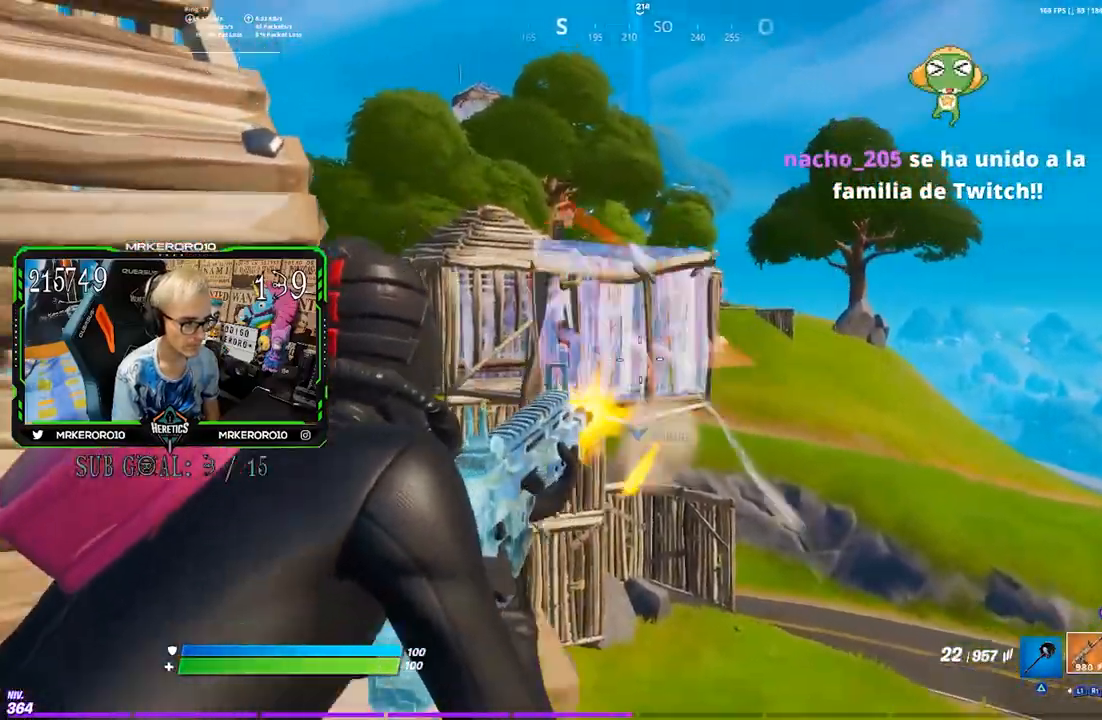
{"dt_ms": 1000, "buttons": ["L2", "R2"], "left_stick": "up", "right_stick": "center"}
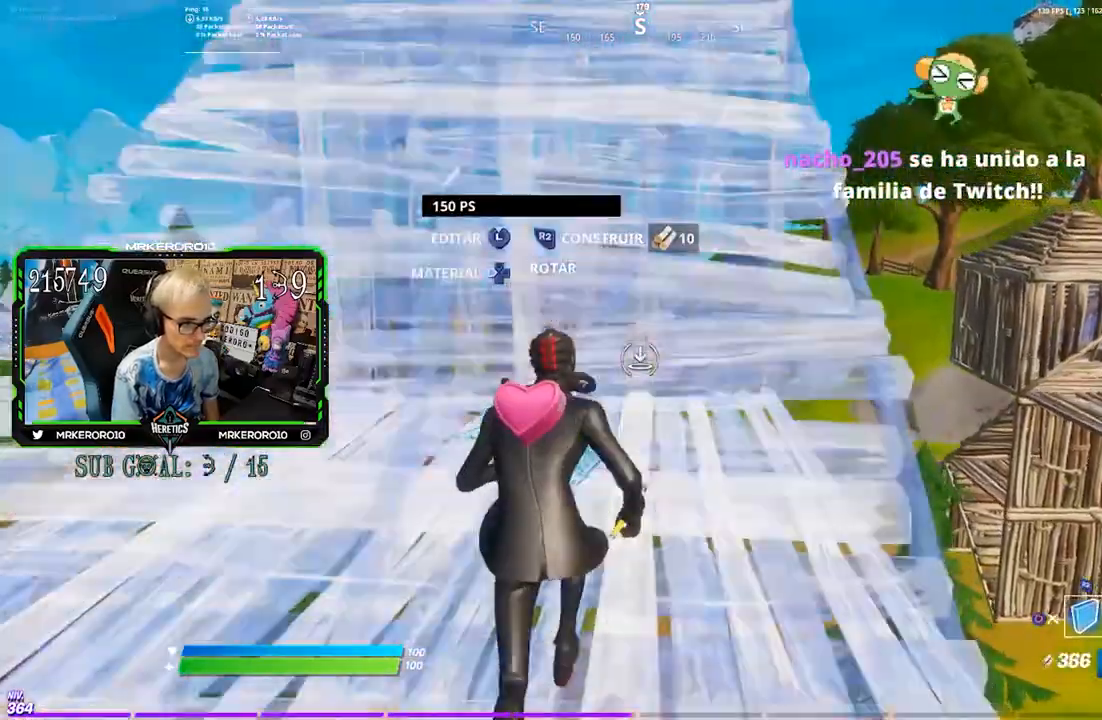
{"dt_ms": 500, "buttons": [], "left_stick": "up-left", "right_stick": "center", "events": [[50, "CIRCLE", "down"], [83, "L2", "up"], [83, "R2", "up"], [117, "CIRCLE", "up"], [217, "L1", "down"], [217, "right_stick", "right"], [317, "L1", "up"], [317, "left_stick", "up-left"], [317, "right_stick", "center"]]}
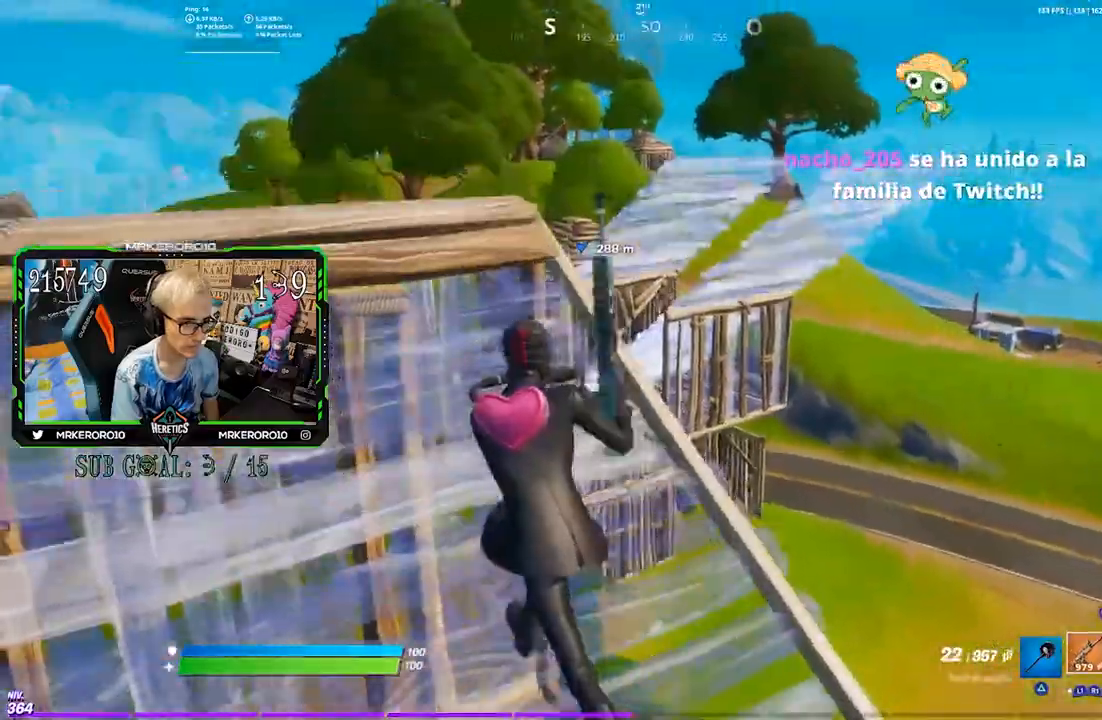
{"dt_ms": 500, "buttons": ["L2", "R3"], "left_stick": "center", "right_stick": "center", "events": [[83, "left_stick", "up"], [350, "left_stick", "up-right"], [417, "L2", "down"], [417, "R3", "down"], [483, "left_stick", "center"]]}
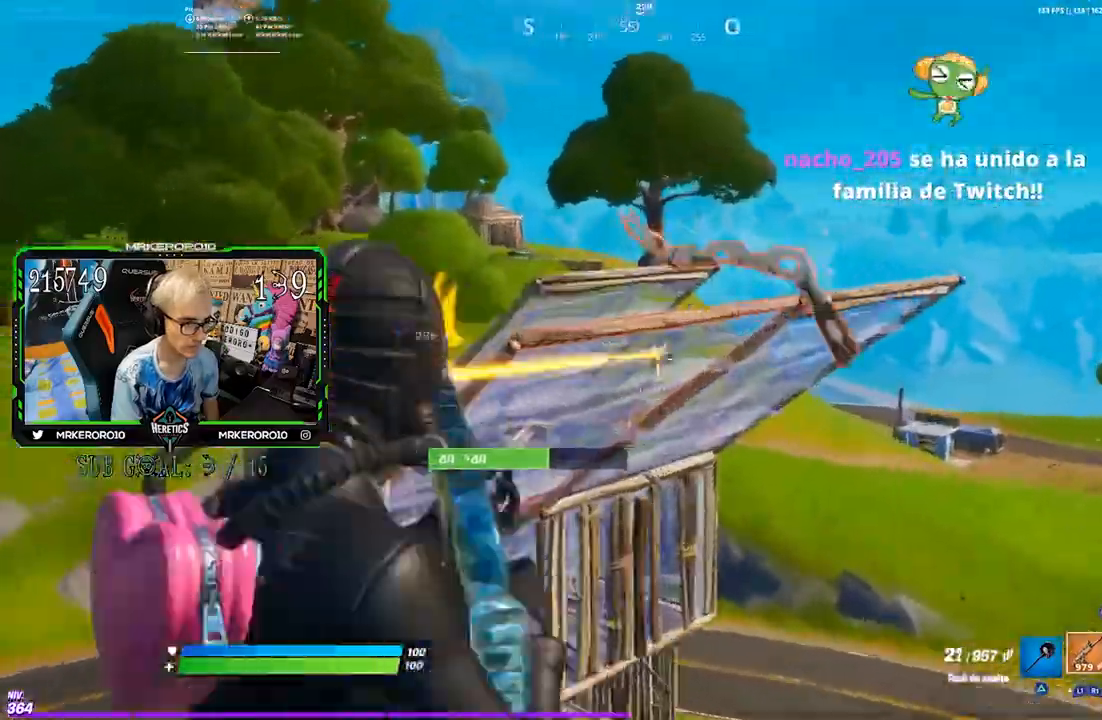
{"dt_ms": 500, "buttons": ["L1", "L2", "R2"], "left_stick": "down-right", "right_stick": "up-right"}
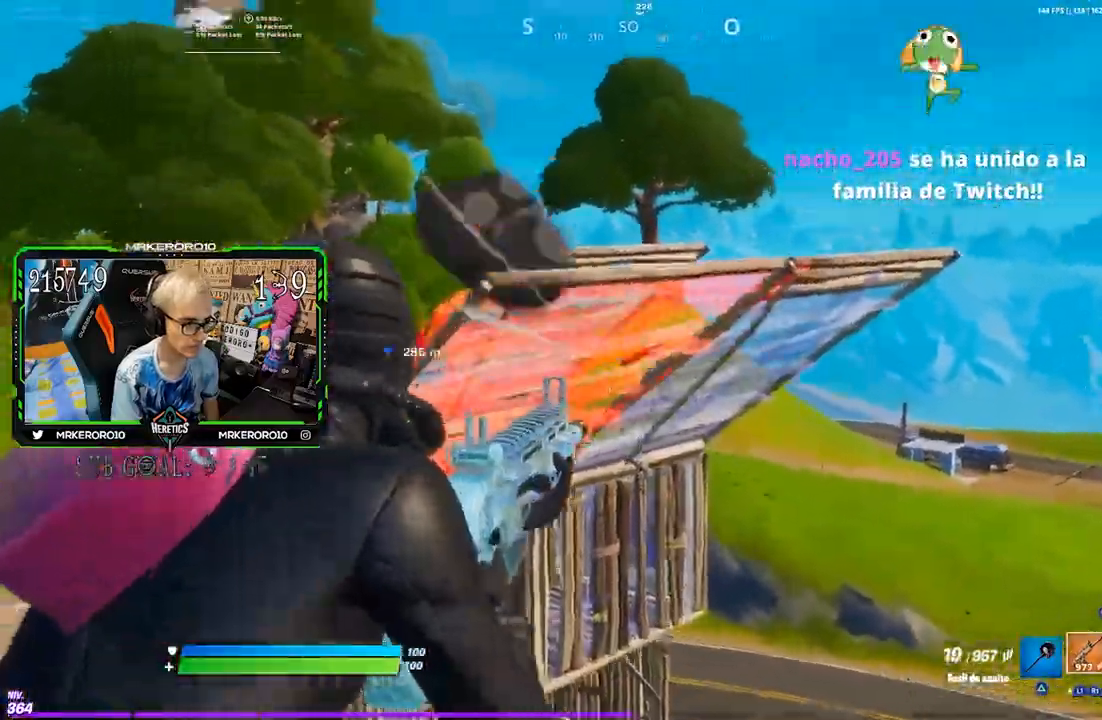
{"dt_ms": 500, "buttons": ["L1", "L2", "R2"], "left_stick": "left", "right_stick": "center"}
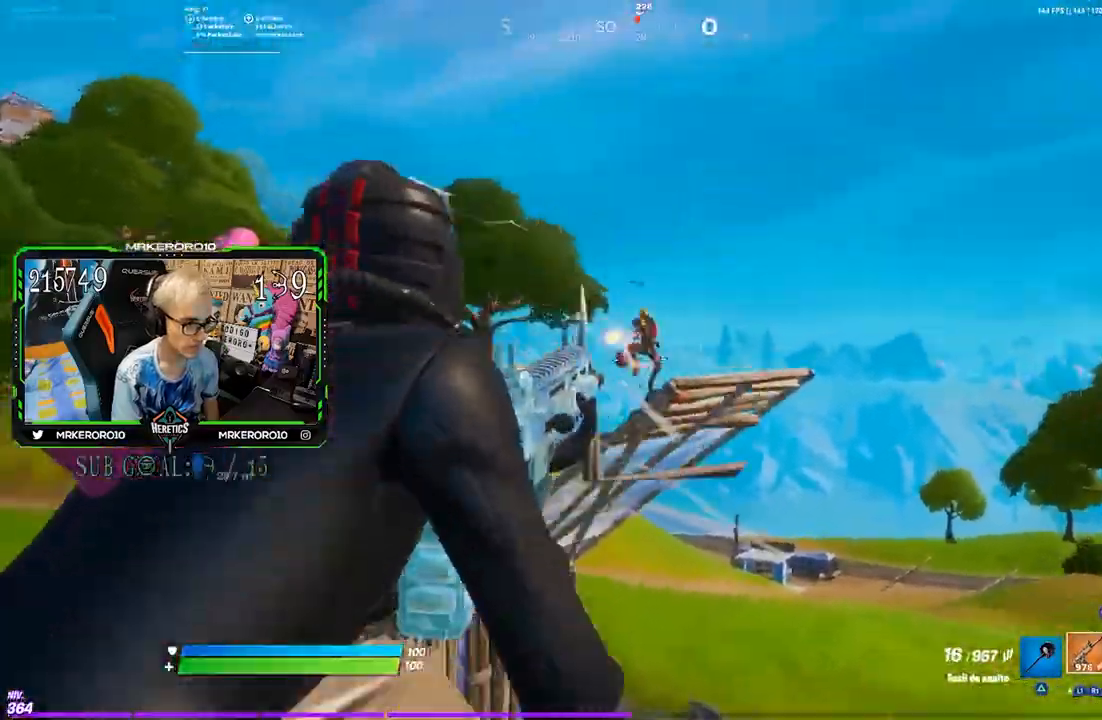
{"dt_ms": 500, "buttons": ["R2"], "left_stick": "down-right", "right_stick": "down-right", "events": [[50, "right_stick", "up-right"], [117, "R1", "down"], [150, "left_stick", "down-left"], [217, "L2", "up"], [250, "CIRCLE", "down"], [267, "right_stick", "center"], [317, "CIRCLE", "up"], [317, "R1", "up"], [317, "R2", "up"], [383, "R1", "down"], [383, "R2", "down"], [383, "left_stick", "down-right"], [383, "right_stick", "down-right"], [400, "L1", "up"], [433, "R1", "up"]]}
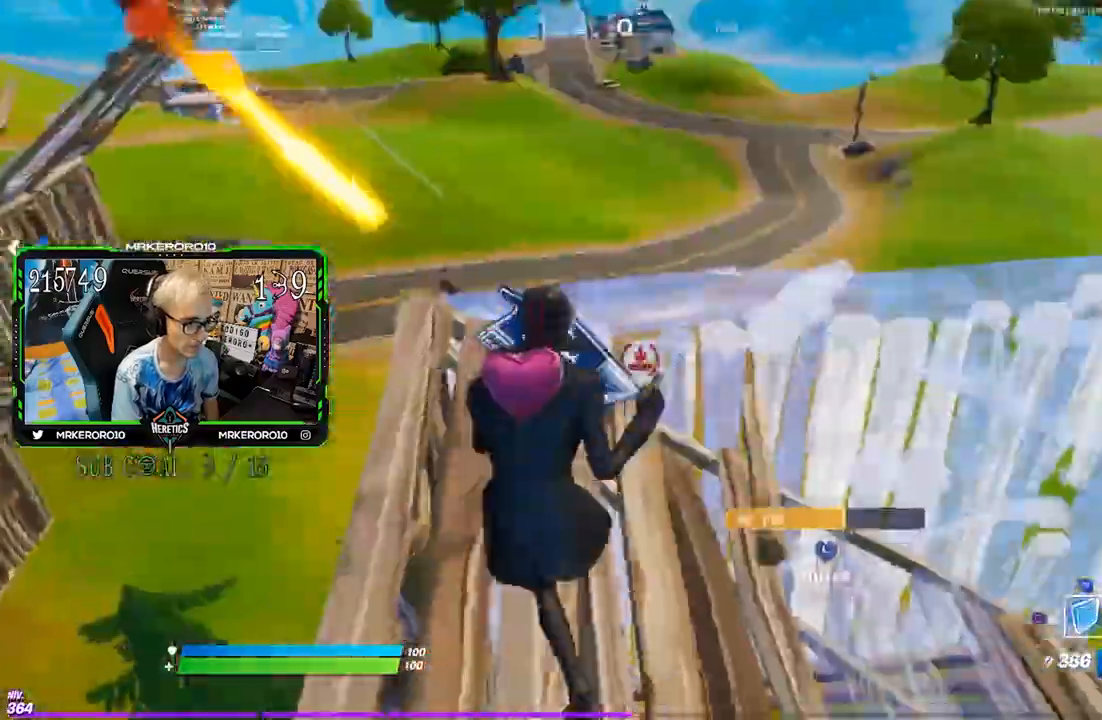
{"dt_ms": 500, "buttons": [], "left_stick": "right", "right_stick": "right", "events": [[17, "right_stick", "center"], [50, "CROSS", "down"], [67, "R1", "down"], [150, "CROSS", "up"], [217, "CROSS", "down"], [283, "CROSS", "up"], [367, "left_stick", "right"], [450, "R1", "up"], [450, "R2", "up"], [450, "right_stick", "right"]]}
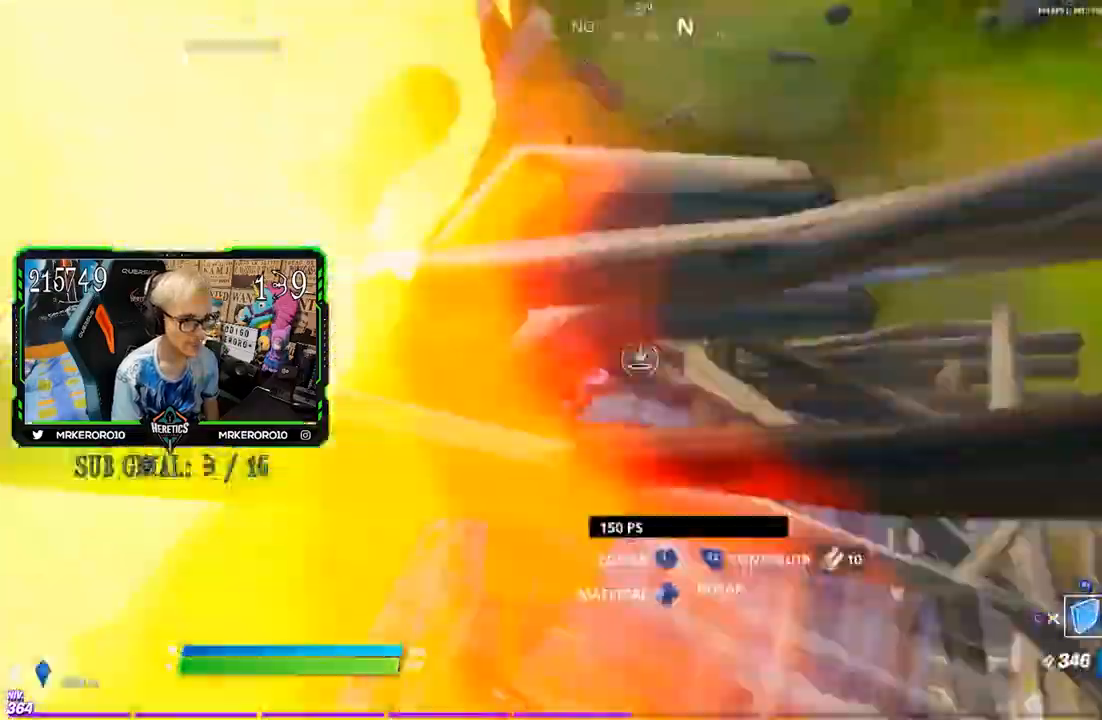
{"dt_ms": 500, "buttons": ["R1", "R2"], "left_stick": "up-left", "right_stick": "center", "events": [[33, "left_stick", "up-right"], [83, "R1", "down"], [150, "right_stick", "down-left"], [250, "right_stick", "left"], [350, "R1", "up"], [350, "R2", "down"], [350, "right_stick", "up"], [383, "left_stick", "up-left"], [483, "R1", "down"], [483, "right_stick", "center"]]}
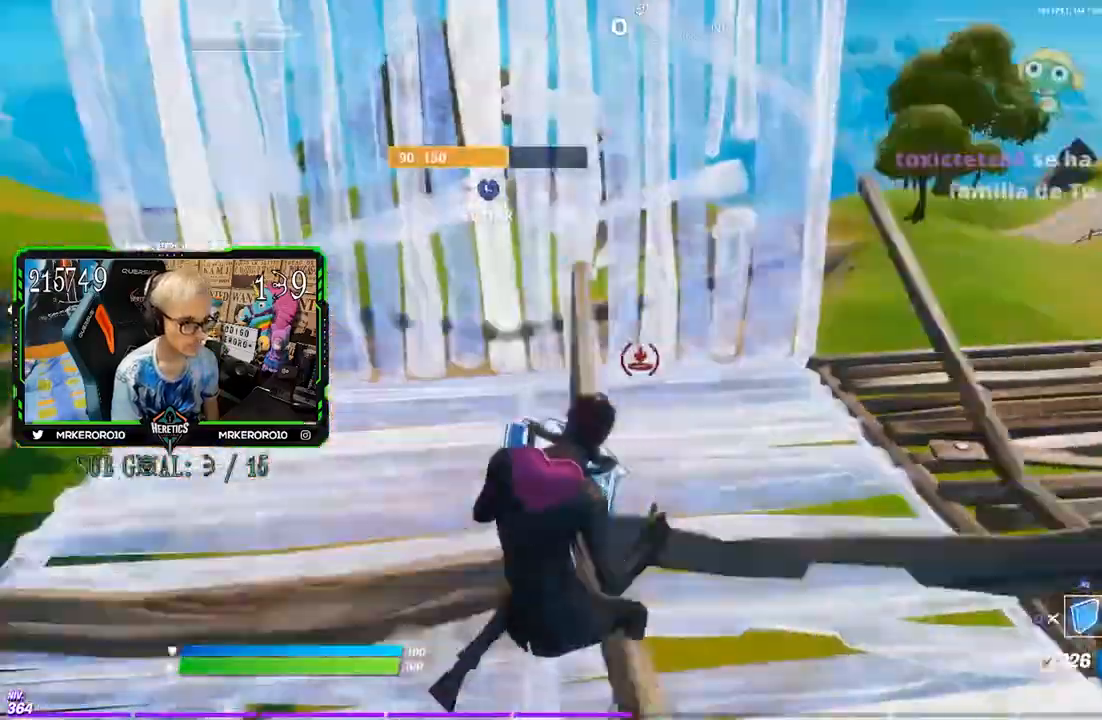
{"dt_ms": 1000, "buttons": ["CROSS", "R2"], "left_stick": "up-right", "right_stick": "left"}
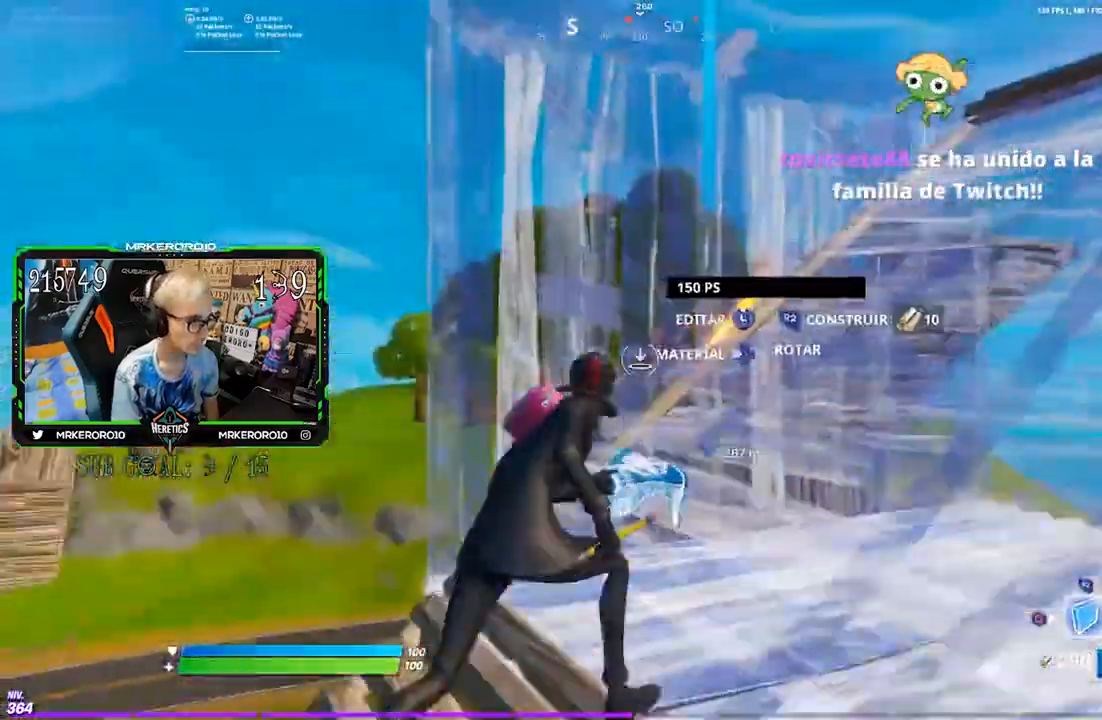
{"dt_ms": 500, "buttons": ["CROSS"], "left_stick": "down-left", "right_stick": "left"}
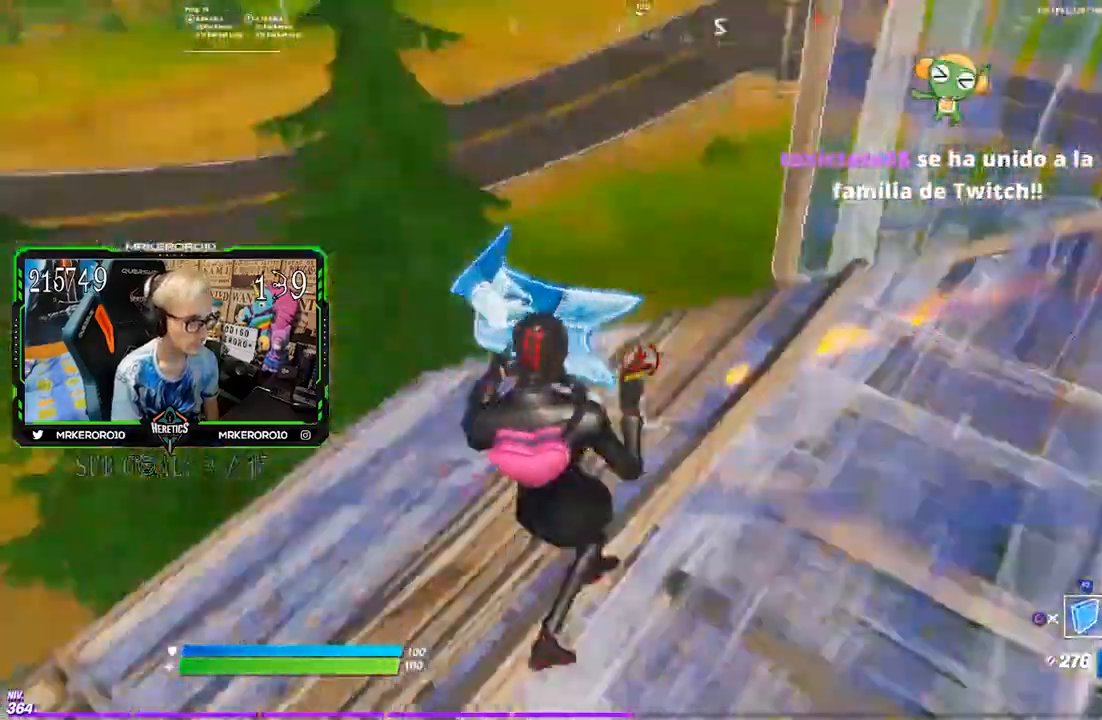
{"dt_ms": 500, "buttons": [], "left_stick": "up", "right_stick": "center", "events": [[17, "left_stick", "left"], [117, "left_stick", "up-left"], [167, "CROSS", "up"], [183, "right_stick", "center"], [483, "left_stick", "up"]]}
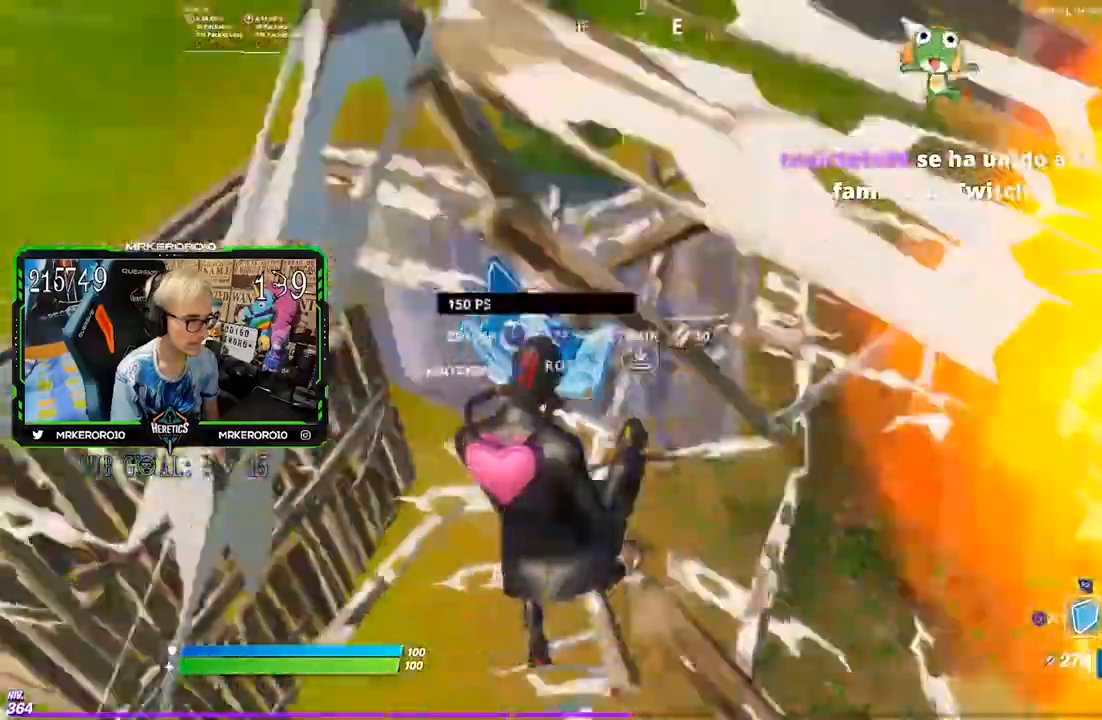
{"dt_ms": 500, "buttons": ["R1", "R2"], "left_stick": "up", "right_stick": "up-right", "events": [[33, "L1", "down"], [33, "R1", "down"], [83, "right_stick", "up-left"], [117, "L1", "up"], [183, "right_stick", "down-right"], [417, "R2", "down"], [450, "right_stick", "up-right"]]}
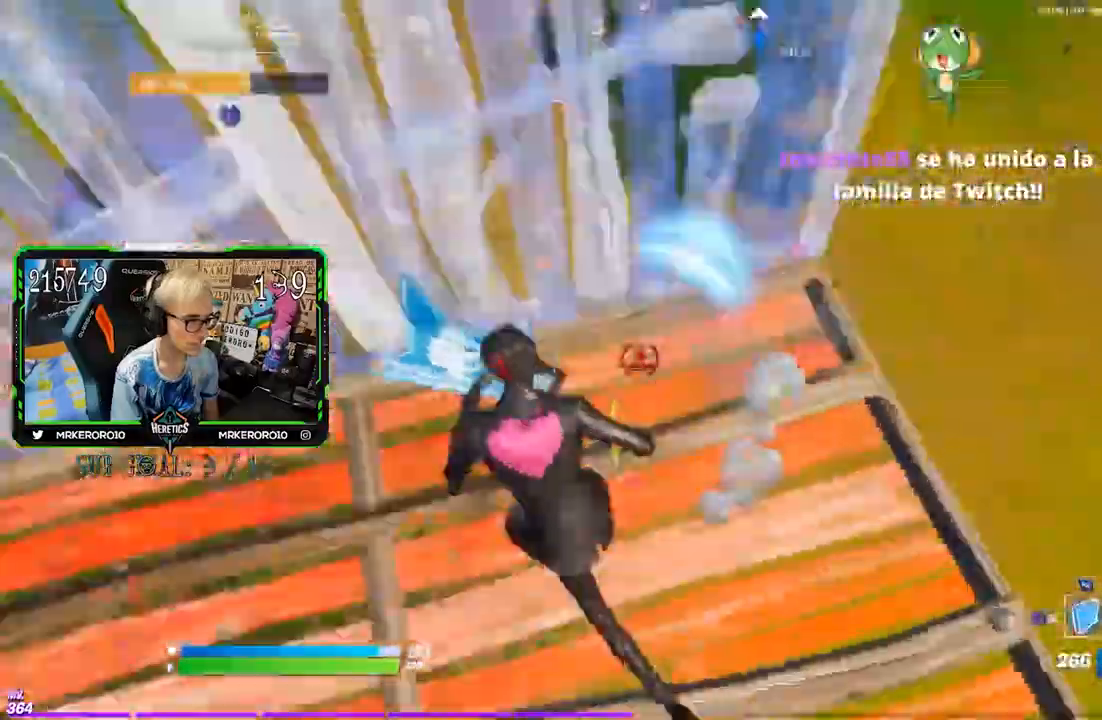
{"dt_ms": 500, "buttons": ["R2"], "left_stick": "down-right", "right_stick": "left", "events": [[117, "R1", "up"], [150, "CROSS", "down"], [167, "left_stick", "down-right"], [200, "right_stick", "center"], [283, "CROSS", "up"], [333, "R1", "down"], [383, "right_stick", "down-right"], [417, "R1", "up"], [483, "right_stick", "left"]]}
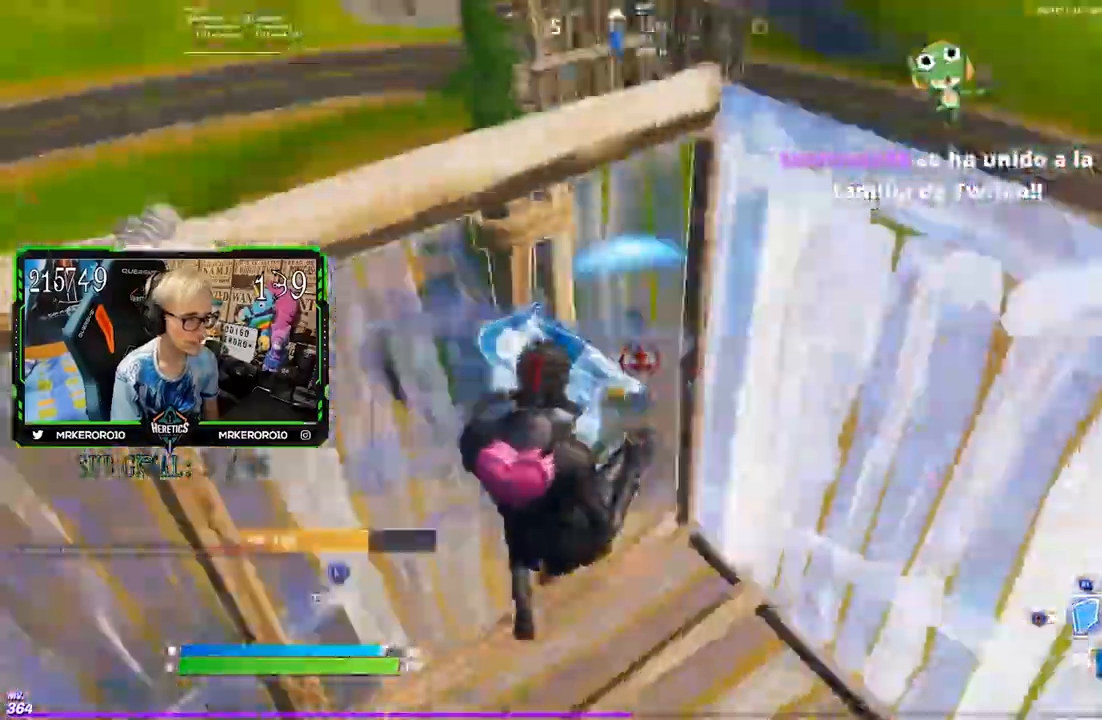
{"dt_ms": 500, "buttons": ["L1", "L2"], "left_stick": "up", "right_stick": "down-left", "events": [[17, "right_stick", "center"], [83, "R2", "up"], [83, "left_stick", "up-right"], [117, "L1", "down"], [117, "L2", "down"], [183, "right_stick", "up"], [317, "right_stick", "up-right"], [417, "left_stick", "up"], [417, "right_stick", "down-left"]]}
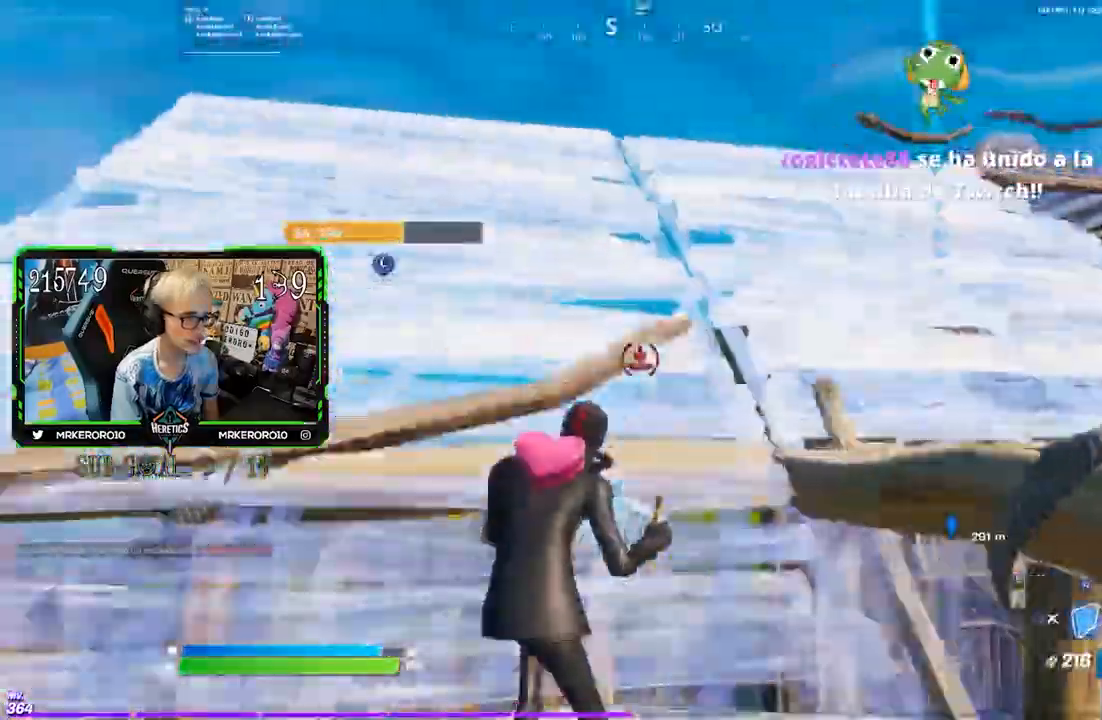
{"dt_ms": 500, "buttons": [], "left_stick": "up-right", "right_stick": "center", "events": [[17, "right_stick", "center"], [50, "L1", "up"], [50, "L2", "up"], [250, "left_stick", "up-right"]]}
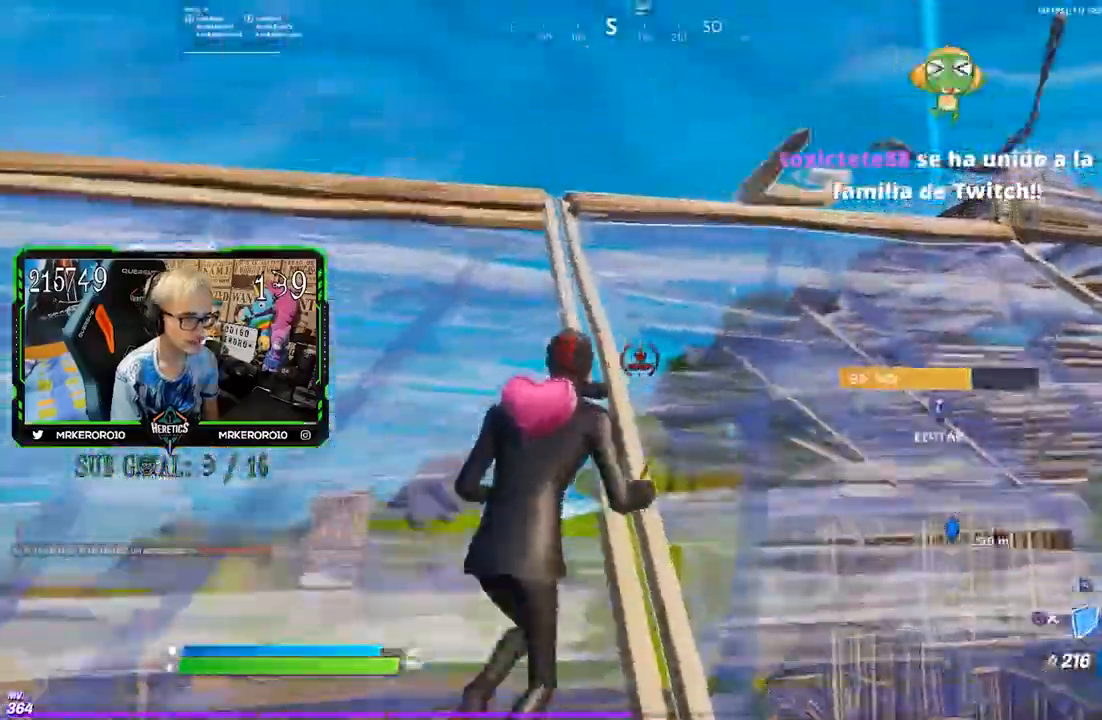
{"dt_ms": 500, "buttons": ["R1", "R2"], "left_stick": "up", "right_stick": "up", "events": [[183, "left_stick", "up"], [383, "R2", "down"], [417, "R1", "down"], [467, "right_stick", "up"]]}
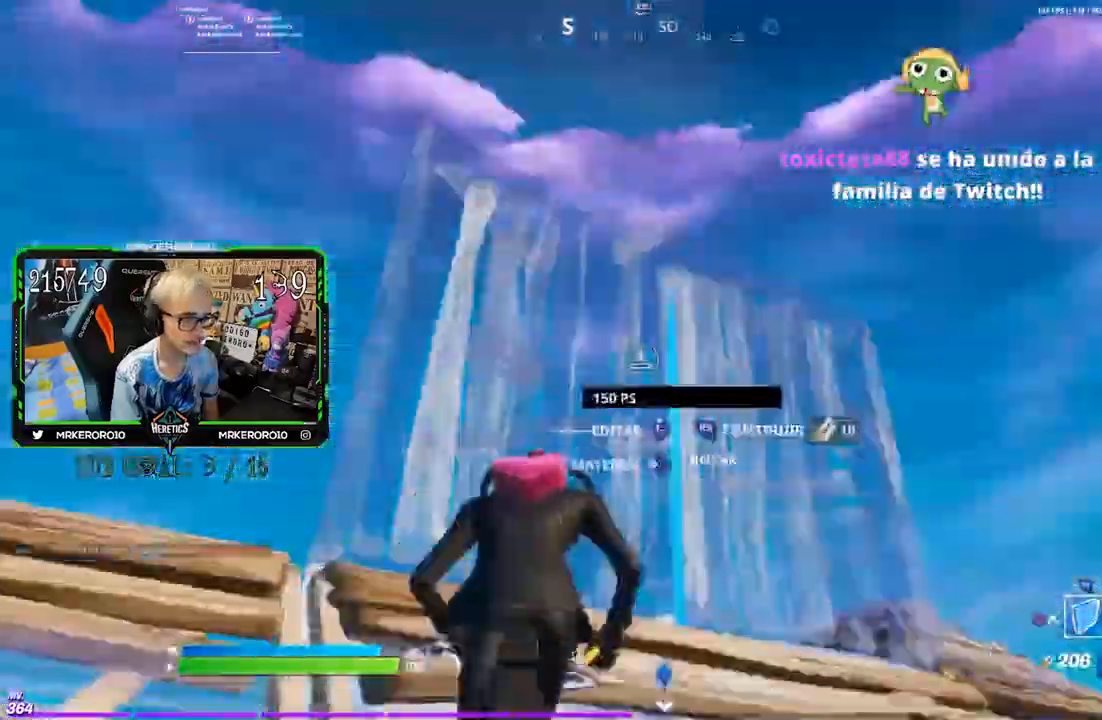
{"dt_ms": 500, "buttons": ["L2"], "left_stick": "up", "right_stick": "center", "events": [[50, "left_stick", "up-left"], [83, "right_stick", "down-right"], [150, "R1", "up"], [183, "R2", "up"], [217, "right_stick", "center"], [283, "CROSS", "down"], [283, "left_stick", "up"], [317, "R1", "down"], [383, "CROSS", "up"], [483, "L2", "down"], [483, "R1", "up"]]}
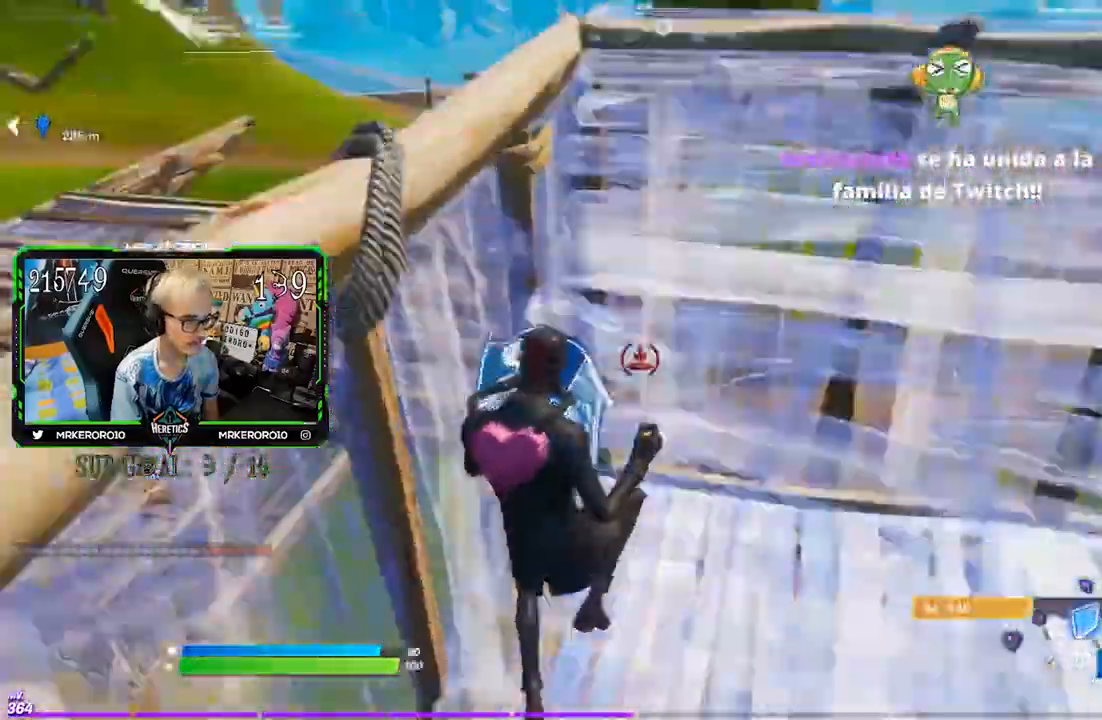
{"dt_ms": 500, "buttons": [], "left_stick": "up-right", "right_stick": "center", "events": [[17, "CIRCLE", "down"], [50, "L2", "up"], [67, "left_stick", "up-right"], [150, "CIRCLE", "up"], [217, "R1", "down"], [250, "right_stick", "down"], [317, "R1", "up"], [350, "right_stick", "center"]]}
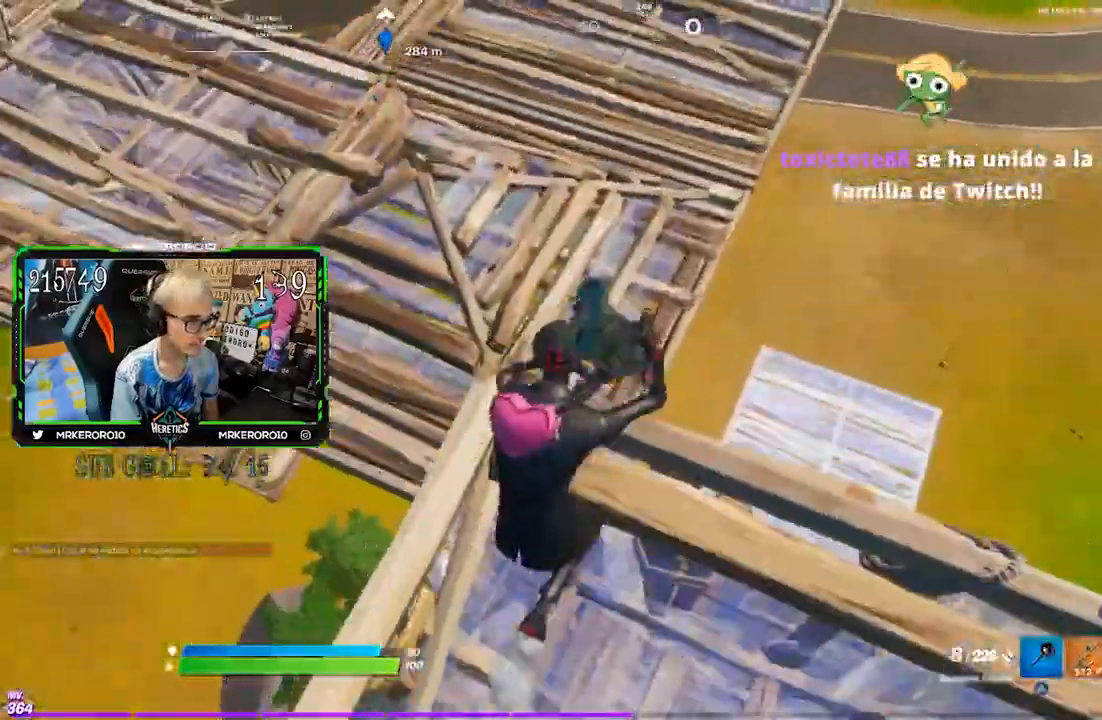
{"dt_ms": 500, "buttons": ["R1"], "left_stick": "up-right", "right_stick": "center", "events": [[50, "left_stick", "up"], [83, "right_stick", "left"], [183, "right_stick", "center"], [283, "left_stick", "up-right"], [283, "right_stick", "right"], [383, "right_stick", "center"], [450, "R1", "down"]]}
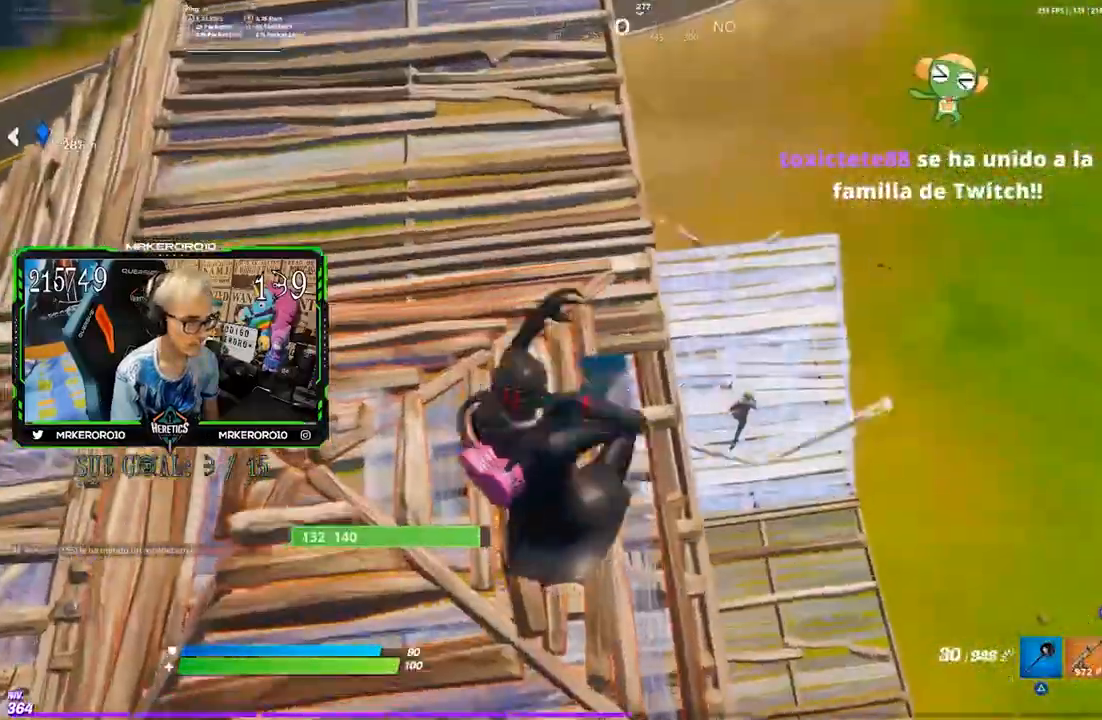
{"dt_ms": 500, "buttons": [], "left_stick": "up", "right_stick": "center", "events": [[17, "R1", "up"], [350, "right_stick", "up"], [383, "left_stick", "up"], [417, "right_stick", "center"]]}
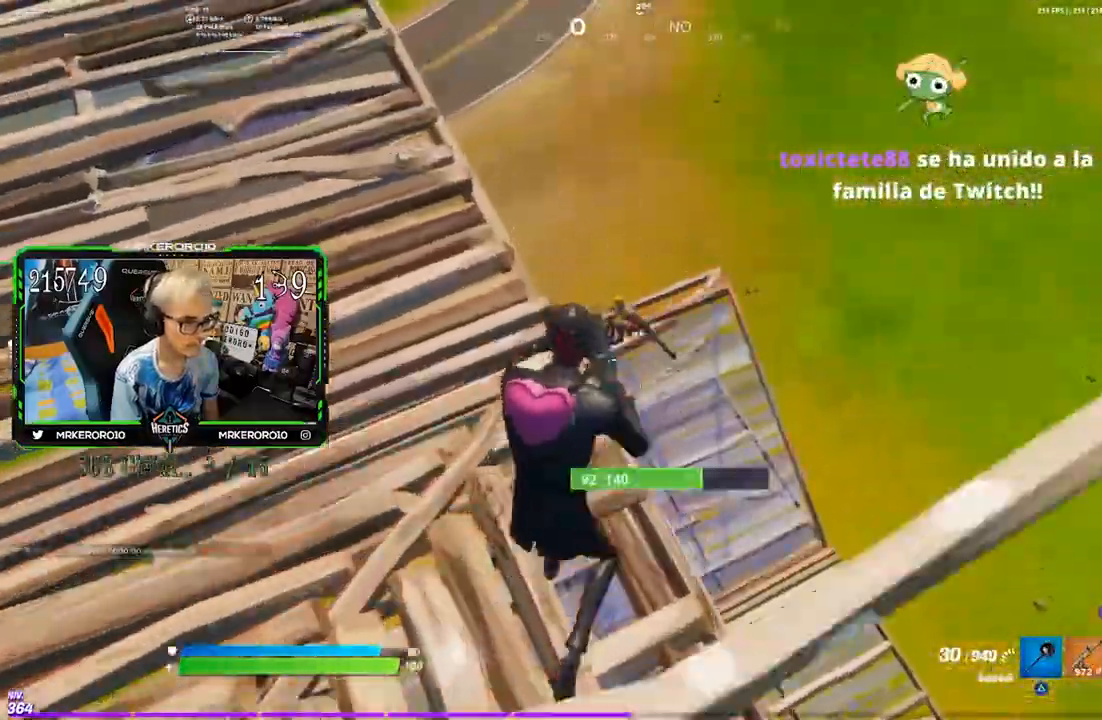
{"dt_ms": 500, "buttons": ["R1", "R2"], "left_stick": "up", "right_stick": "center", "events": [[83, "right_stick", "up"], [250, "R1", "down"], [250, "R2", "down"], [300, "right_stick", "center"]]}
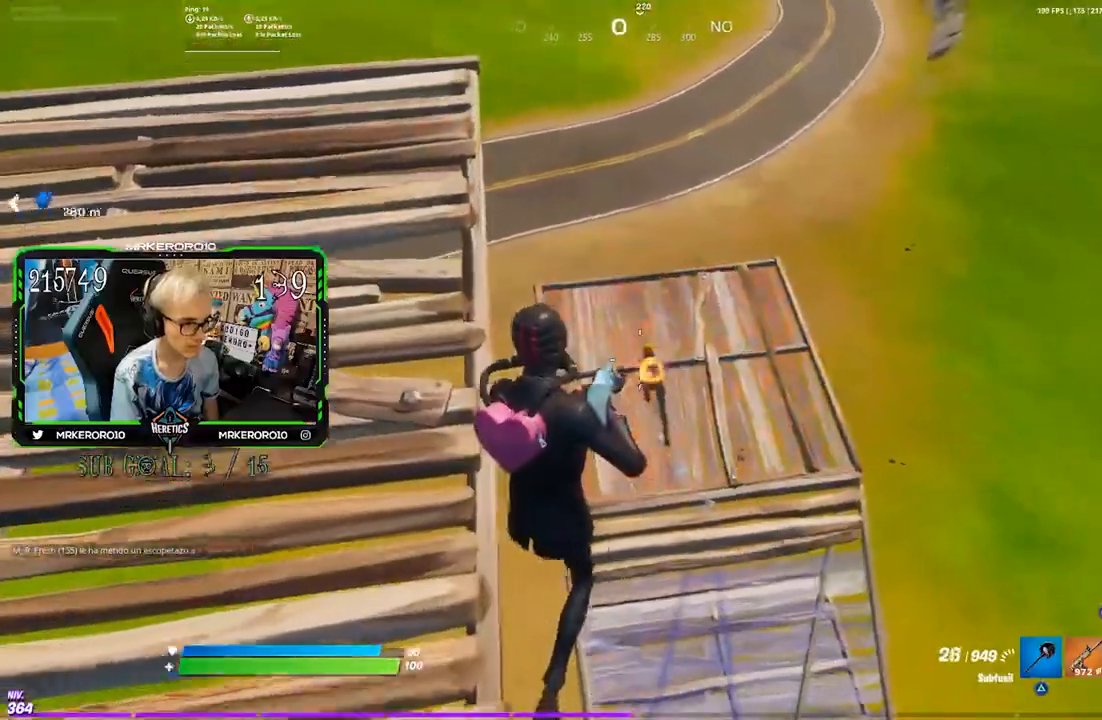
{"dt_ms": 500, "buttons": ["R1", "R2"], "left_stick": "up", "right_stick": "up", "events": [[400, "right_stick", "up"]]}
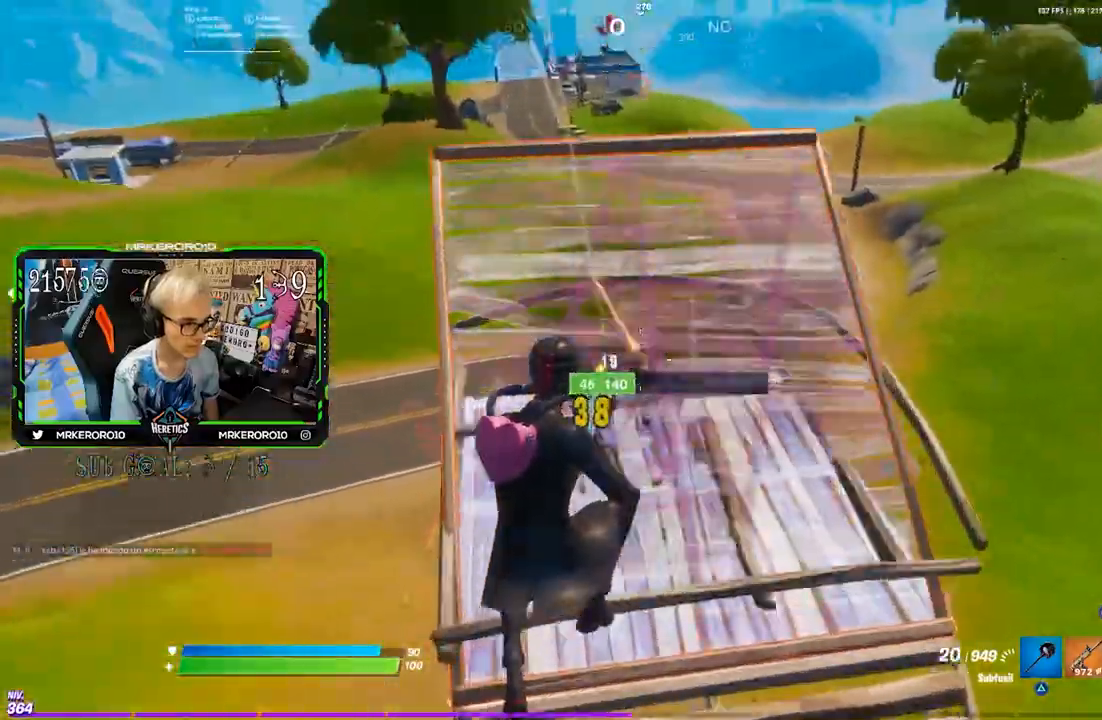
{"dt_ms": 500, "buttons": ["R2"], "left_stick": "up-right", "right_stick": "center", "events": [[183, "R1", "up"], [450, "left_stick", "up-right"], [483, "right_stick", "center"]]}
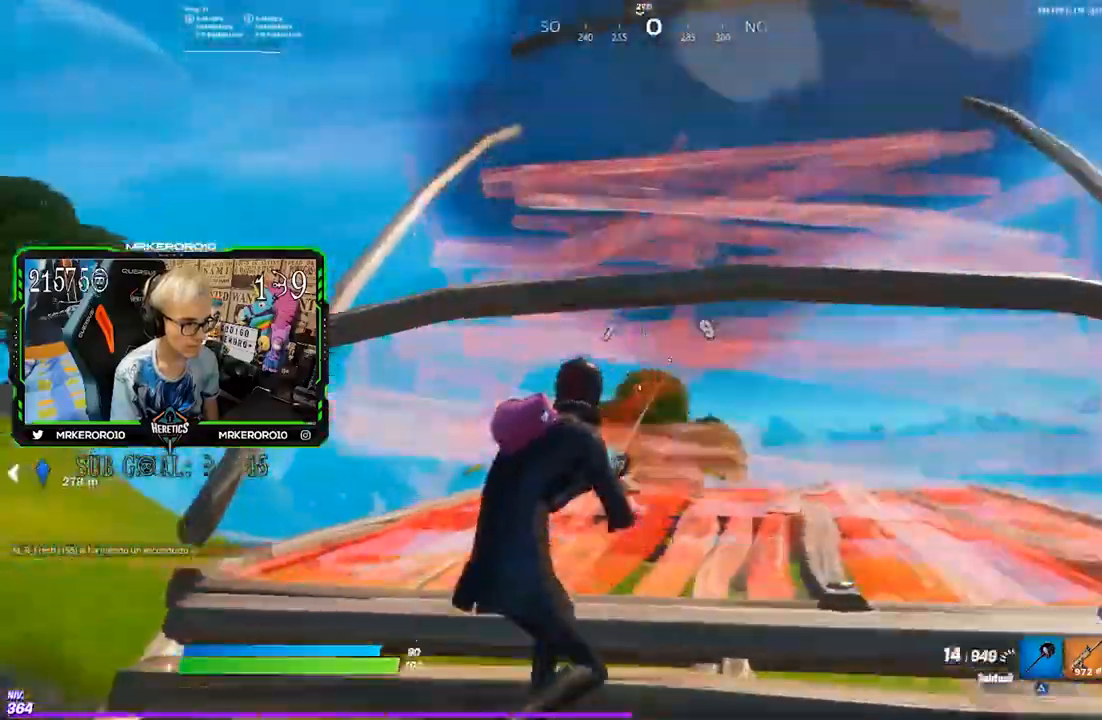
{"dt_ms": 500, "buttons": [], "left_stick": "up-right", "right_stick": "center", "events": [[83, "right_stick", "down"], [217, "right_stick", "center"], [317, "right_stick", "down"], [333, "R2", "up"], [383, "L1", "down"], [450, "L1", "up"], [483, "right_stick", "center"]]}
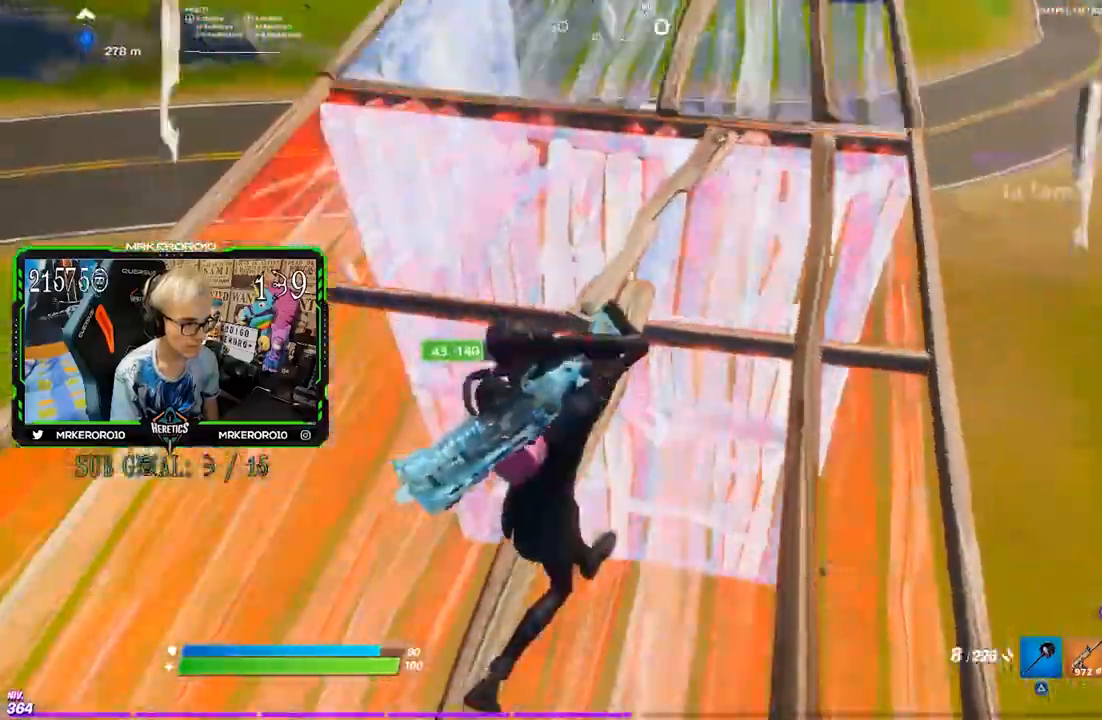
{"dt_ms": 500, "buttons": [], "left_stick": "up-right", "right_stick": "center", "events": [[250, "right_stick", "down"], [350, "right_stick", "center"]]}
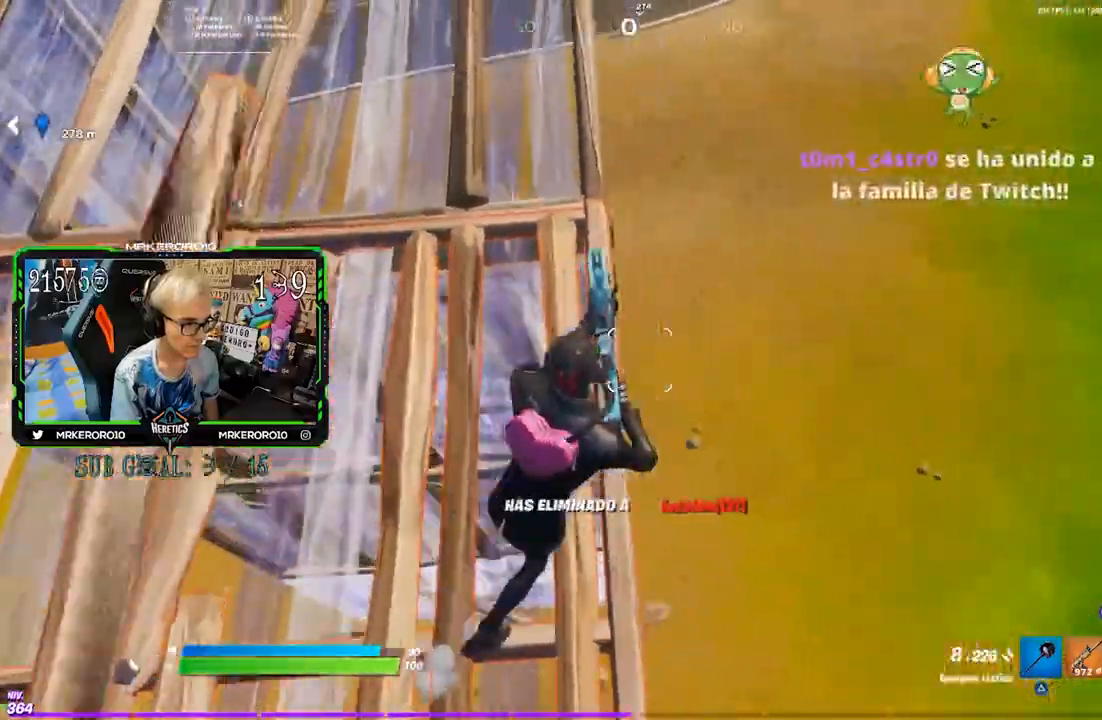
{"dt_ms": 500, "buttons": ["CIRCLE"], "left_stick": "up-right", "right_stick": "center", "events": [[217, "right_stick", "left"], [383, "right_stick", "center"], [450, "CIRCLE", "down"]]}
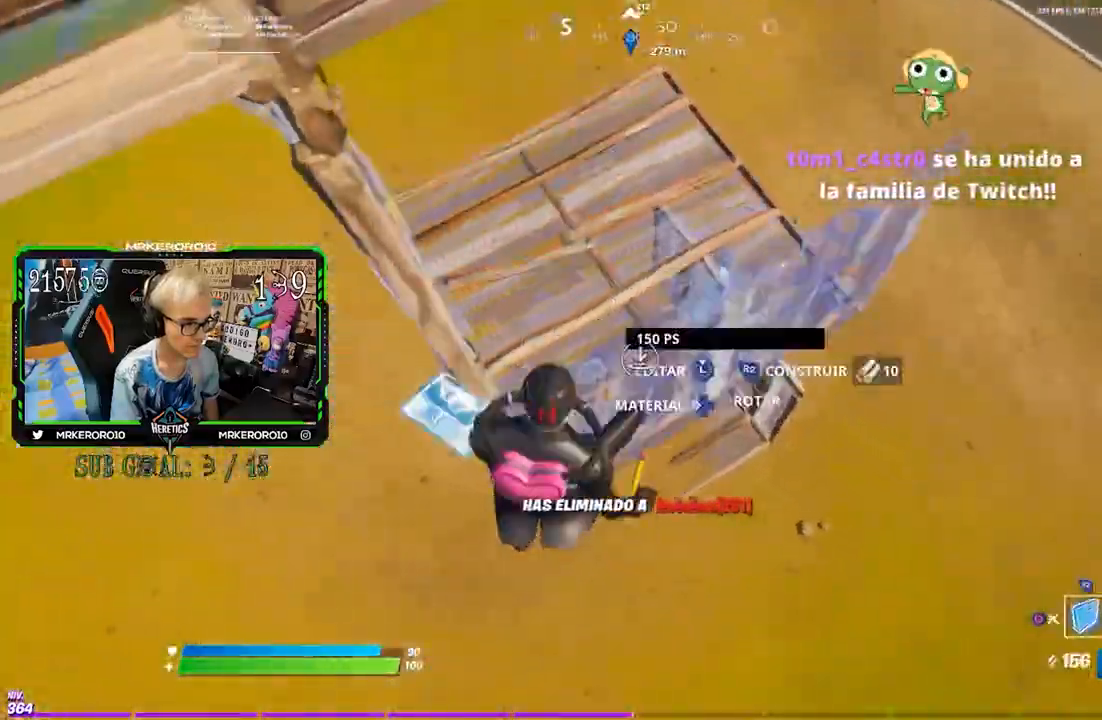
{"dt_ms": 500, "buttons": [], "left_stick": "up-right", "right_stick": "up-left", "events": [[17, "CIRCLE", "up"], [250, "R1", "down"], [317, "CIRCLE", "down"], [383, "CIRCLE", "up"], [383, "R1", "up"], [483, "right_stick", "up-left"]]}